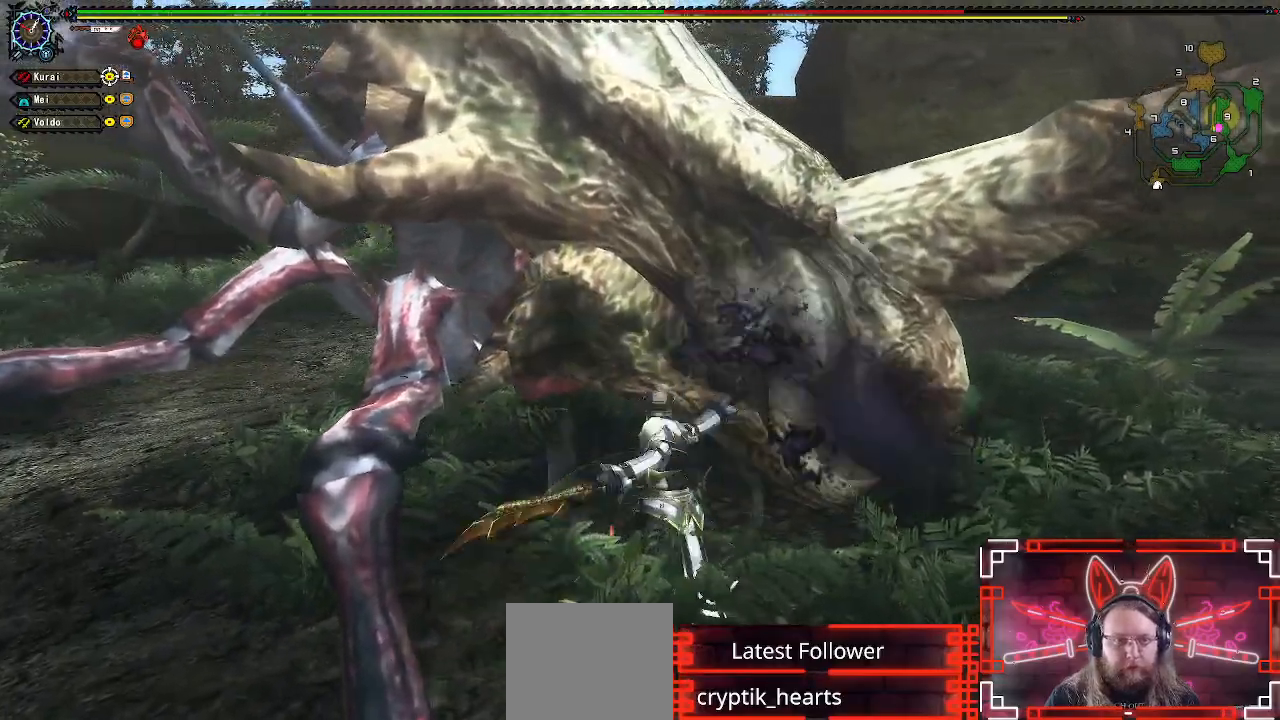
Gameplay with a controller (Xbox layout); each line is a JSON object with the inputs held at the frame after it. "events" lists button and stick changes between this image and that frame as [ms after this image, input, new state], when the widget could be followed in between.
{"buttons": ["Y"], "left_stick": "center", "right_stick": "center", "events": [[67, "Y", "down"], [150, "Y", "up"], [250, "Y", "down"], [350, "Y", "up"], [467, "Y", "down"]]}
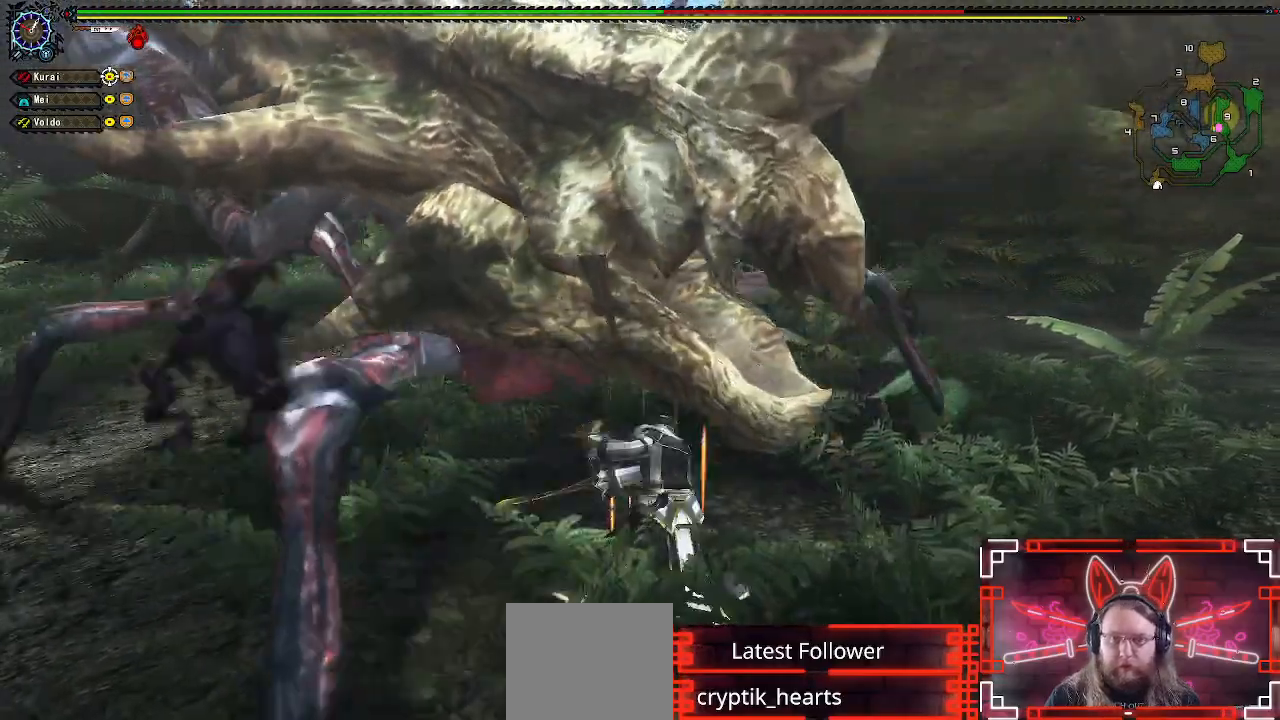
{"buttons": [], "left_stick": "center", "right_stick": "center", "events": [[50, "Y", "up"], [150, "Y", "down"], [250, "Y", "up"], [350, "Y", "down"], [467, "Y", "up"]]}
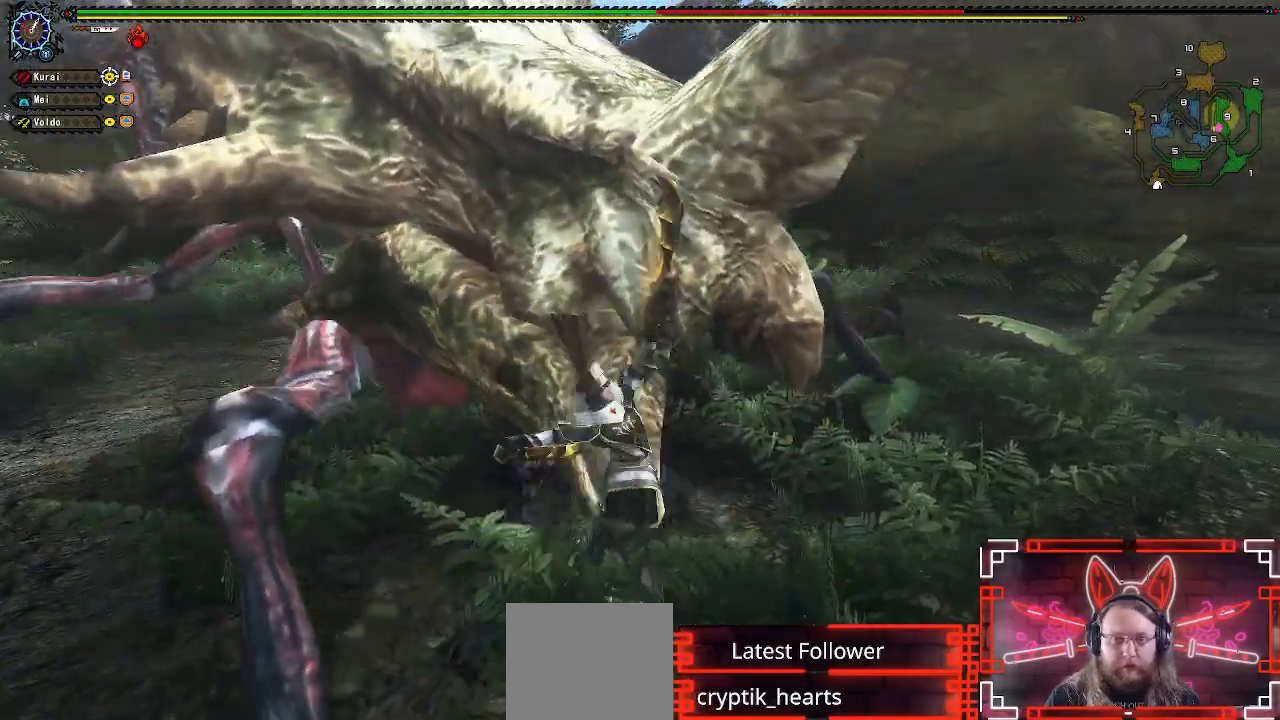
{"buttons": ["Y"], "left_stick": "center", "right_stick": "center"}
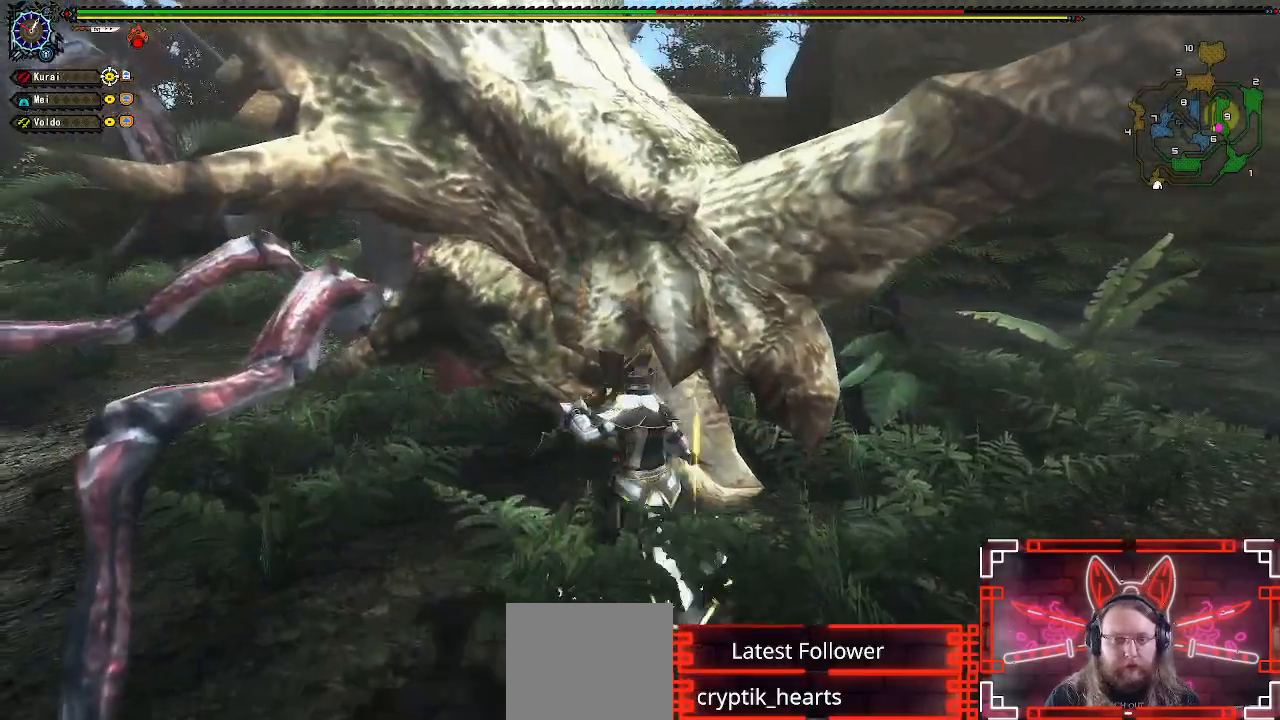
{"buttons": [], "left_stick": "right", "right_stick": "center", "events": [[67, "Y", "up"], [150, "Y", "down"], [267, "Y", "up"], [283, "left_stick", "right"], [400, "left_stick", "center"], [467, "left_stick", "right"]]}
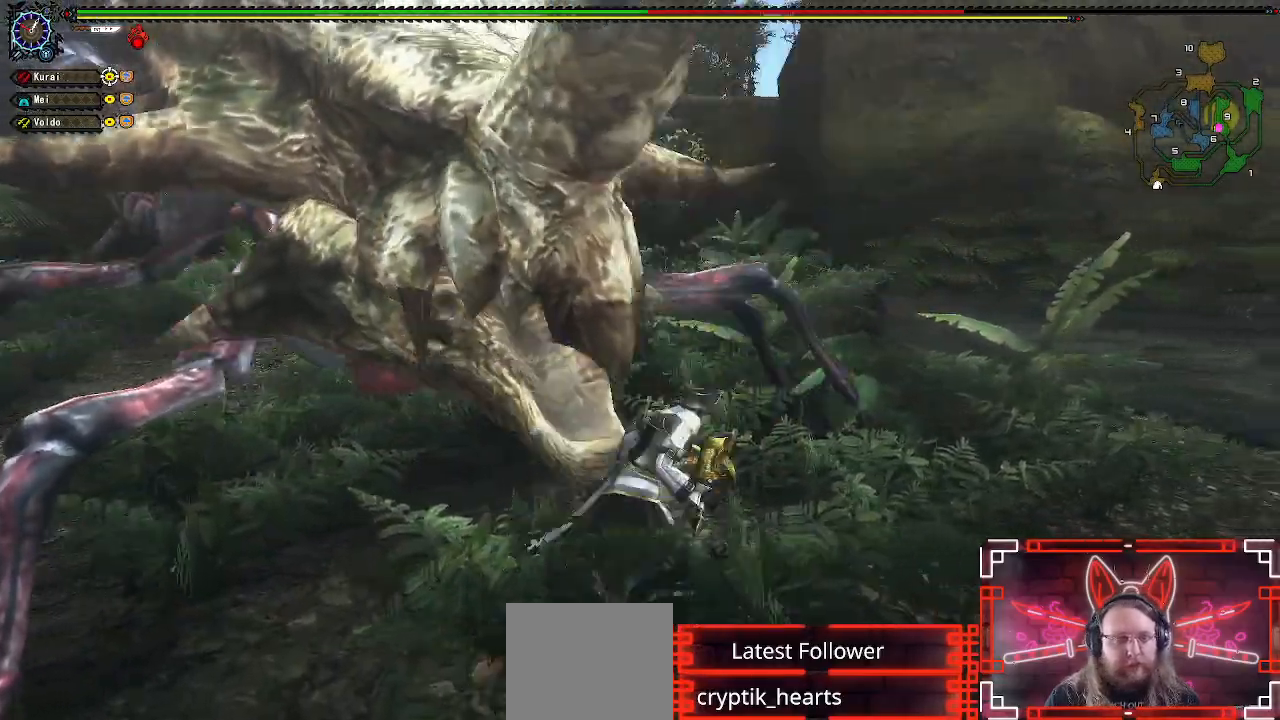
{"buttons": [], "left_stick": "right", "right_stick": "left", "events": [[350, "right_stick", "left"]]}
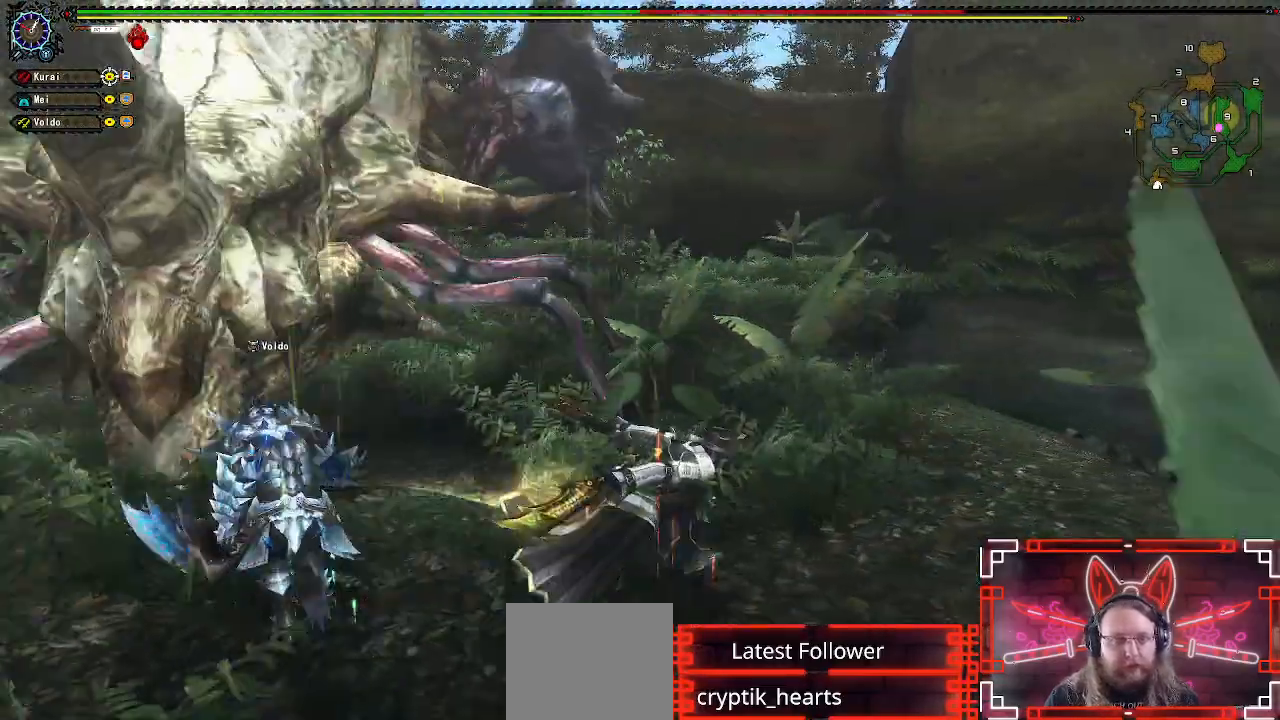
{"buttons": [], "left_stick": "right", "right_stick": "center", "events": [[383, "right_stick", "center"]]}
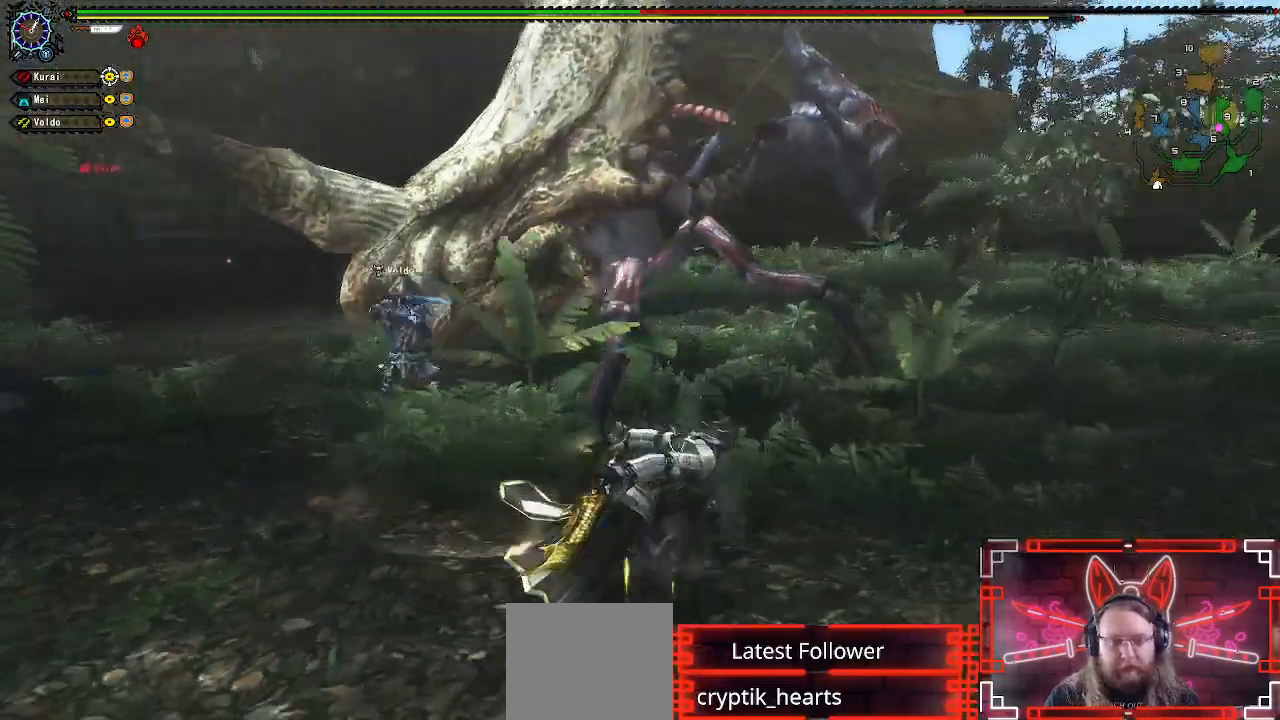
{"buttons": [], "left_stick": "up-right", "right_stick": "center", "events": [[217, "right_stick", "left"], [367, "right_stick", "center"], [450, "left_stick", "up-right"]]}
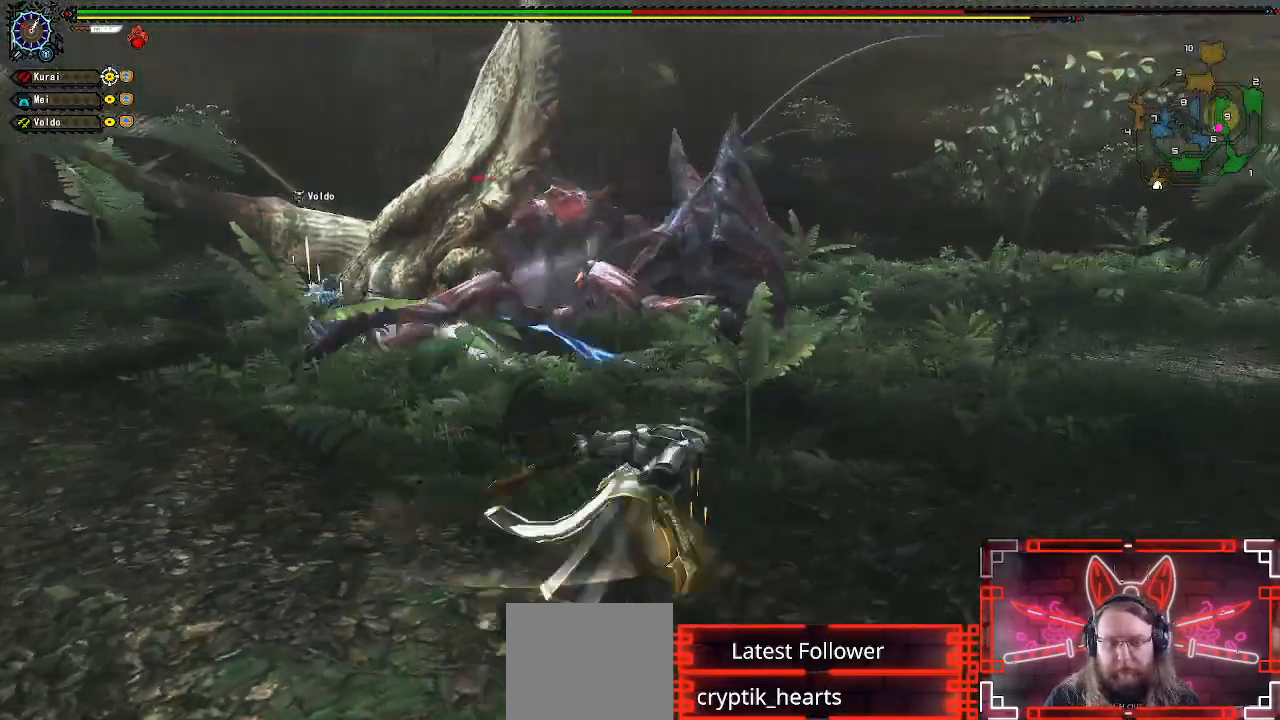
{"buttons": [], "left_stick": "left", "right_stick": "center", "events": [[50, "left_stick", "up"], [283, "left_stick", "up-left"], [317, "B", "down"], [433, "left_stick", "left"], [450, "B", "up"]]}
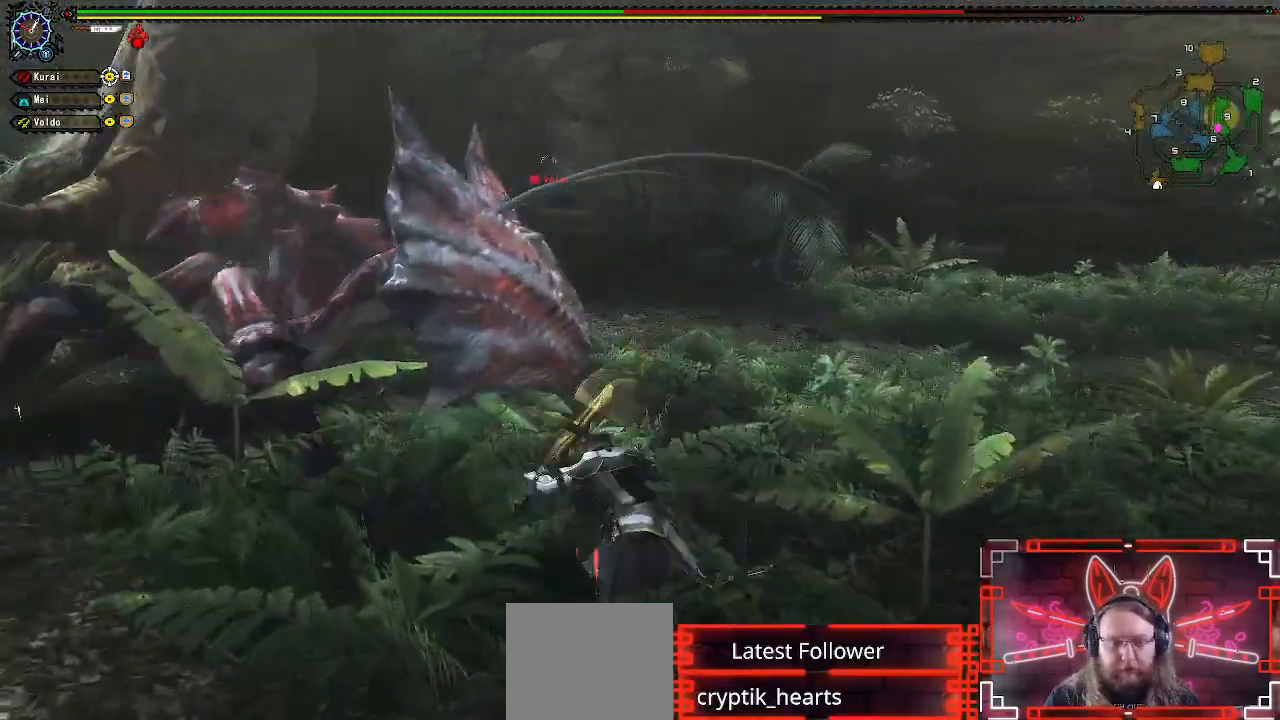
{"buttons": [], "left_stick": "center", "right_stick": "left", "events": [[250, "right_stick", "left"], [383, "left_stick", "center"]]}
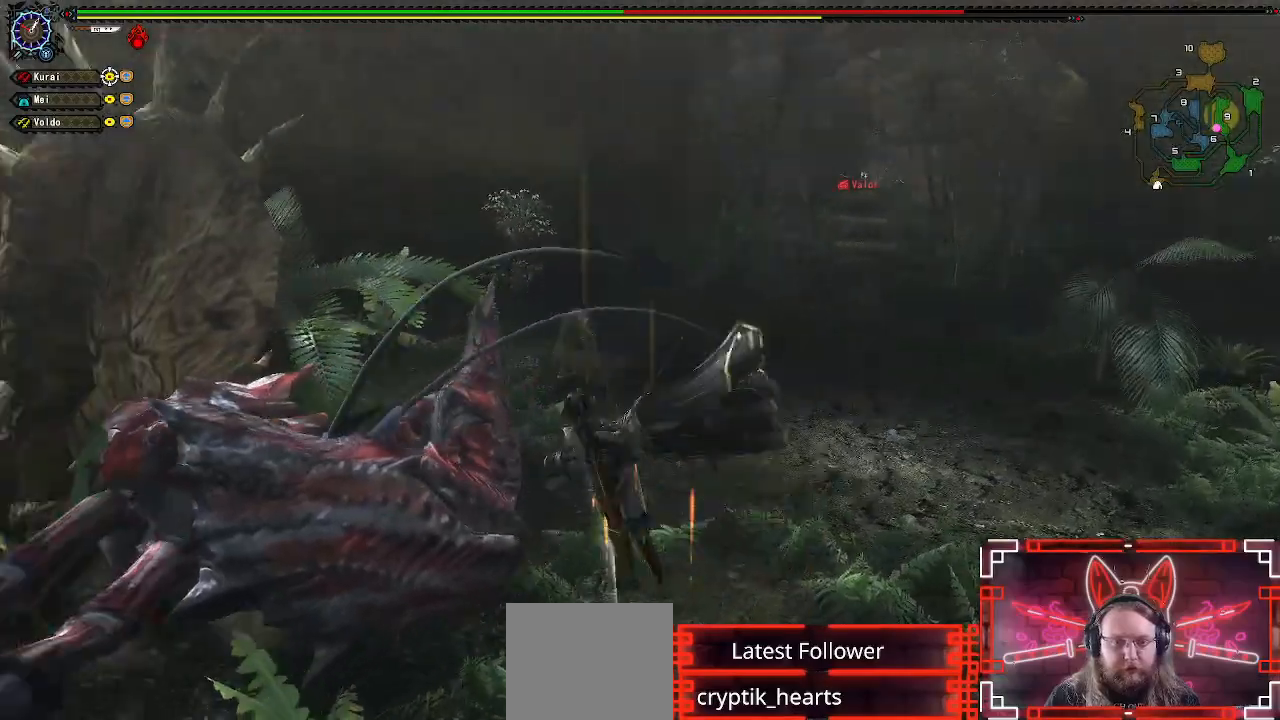
{"buttons": [], "left_stick": "up-left", "right_stick": "center", "events": [[133, "left_stick", "left"], [200, "right_stick", "center"], [300, "left_stick", "center"], [417, "left_stick", "up-left"]]}
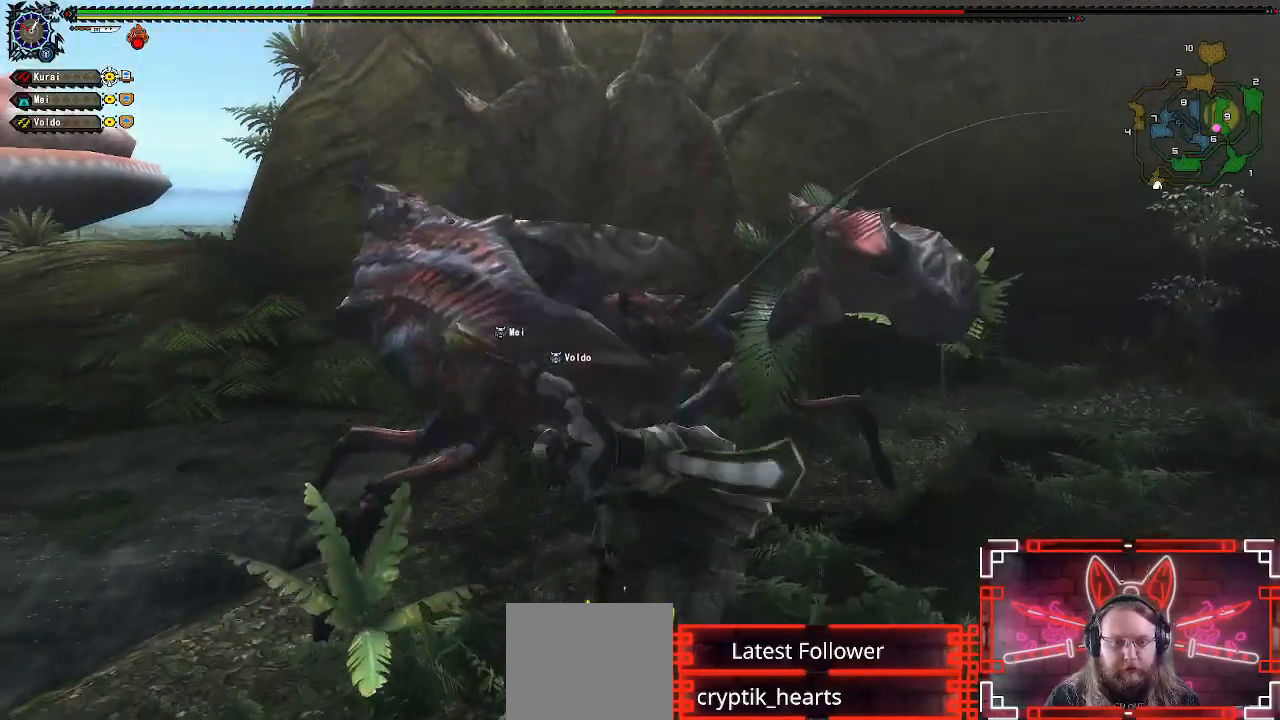
{"buttons": [], "left_stick": "center", "right_stick": "center", "events": [[100, "left_stick", "center"], [300, "left_stick", "left"], [433, "left_stick", "center"]]}
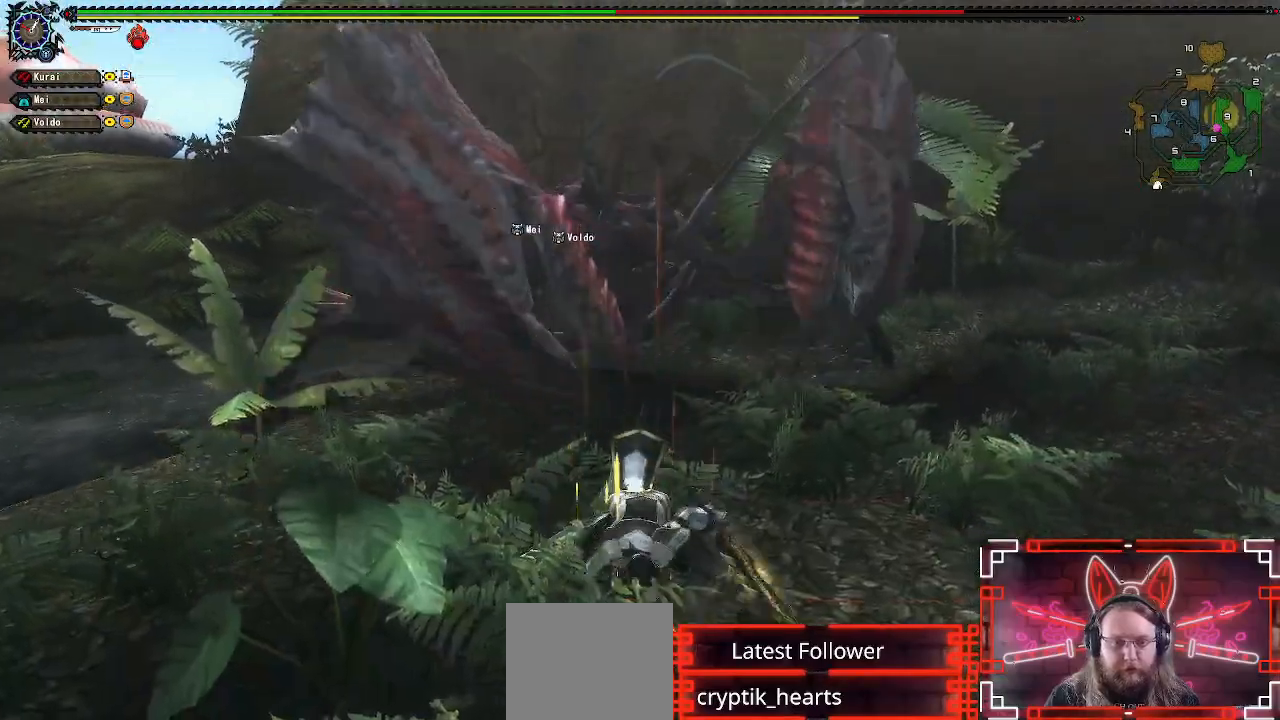
{"buttons": [], "left_stick": "left", "right_stick": "center", "events": [[17, "left_stick", "left"]]}
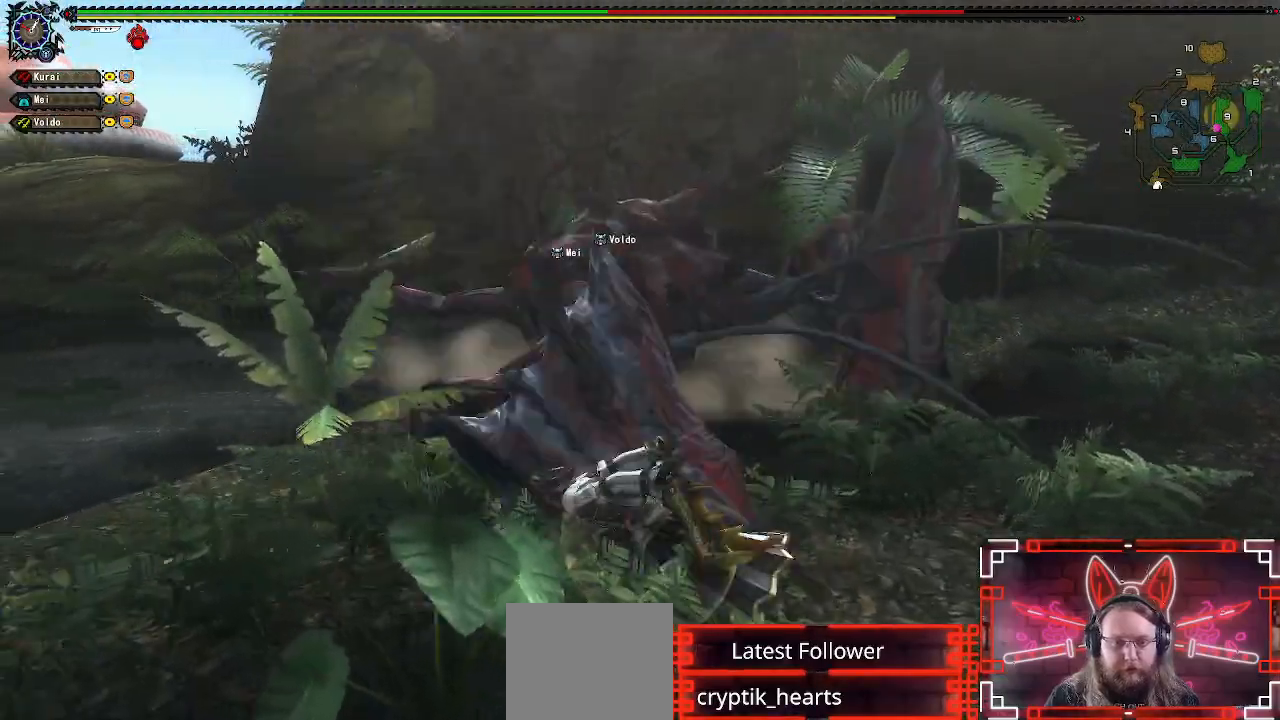
{"buttons": [], "left_stick": "down", "right_stick": "right", "events": [[250, "left_stick", "down-left"], [433, "right_stick", "right"], [467, "left_stick", "down"]]}
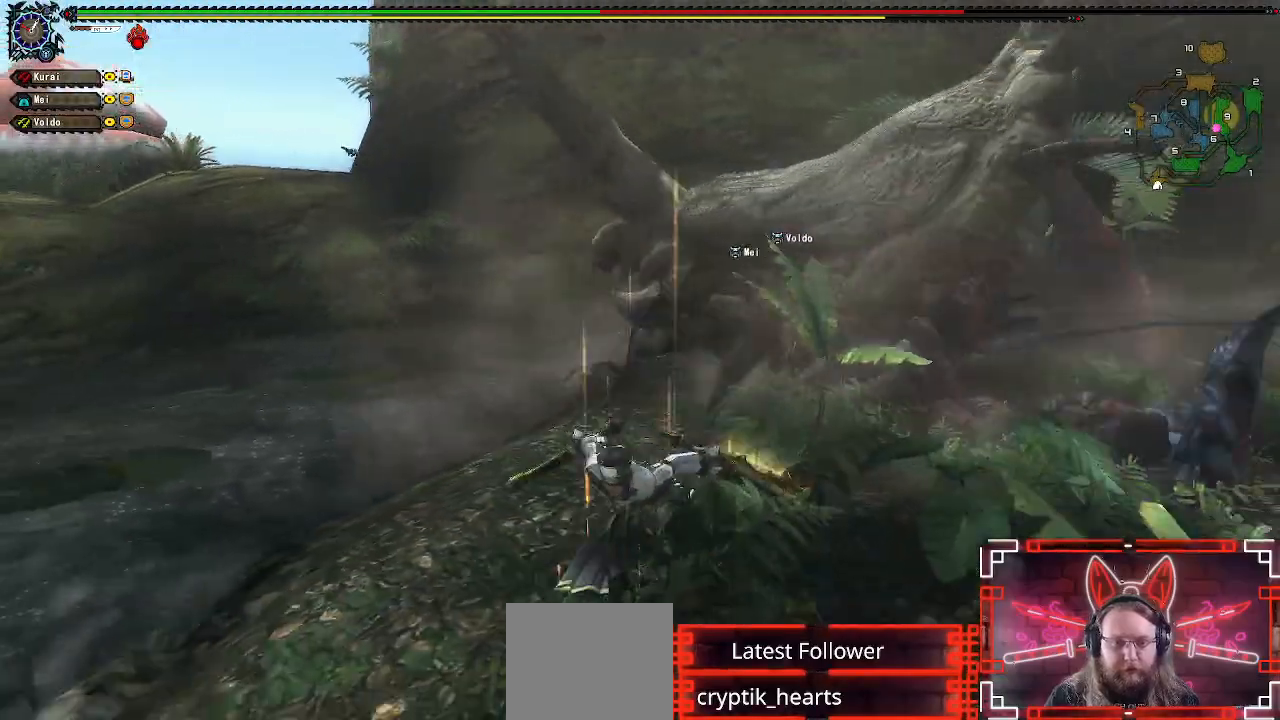
{"buttons": [], "left_stick": "down-right", "right_stick": "left", "events": [[67, "right_stick", "center"], [217, "left_stick", "down-right"], [433, "right_stick", "left"]]}
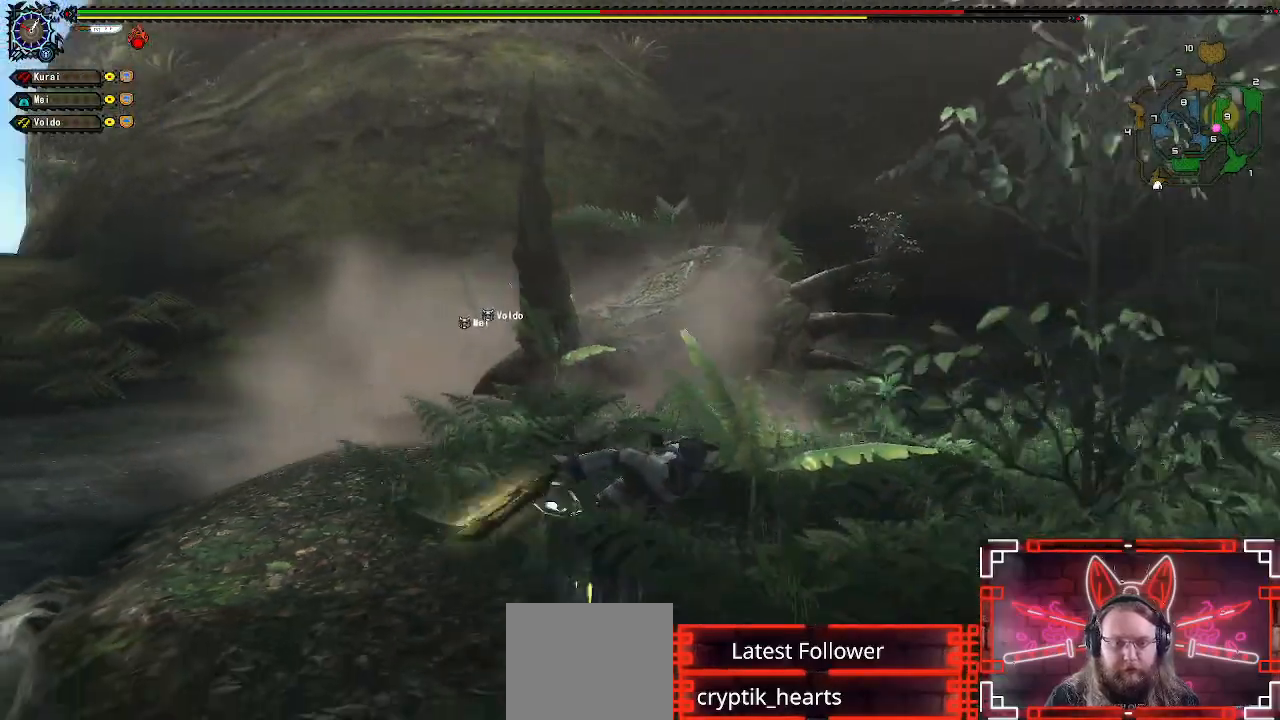
{"buttons": [], "left_stick": "down-right", "right_stick": "center", "events": [[67, "right_stick", "center"]]}
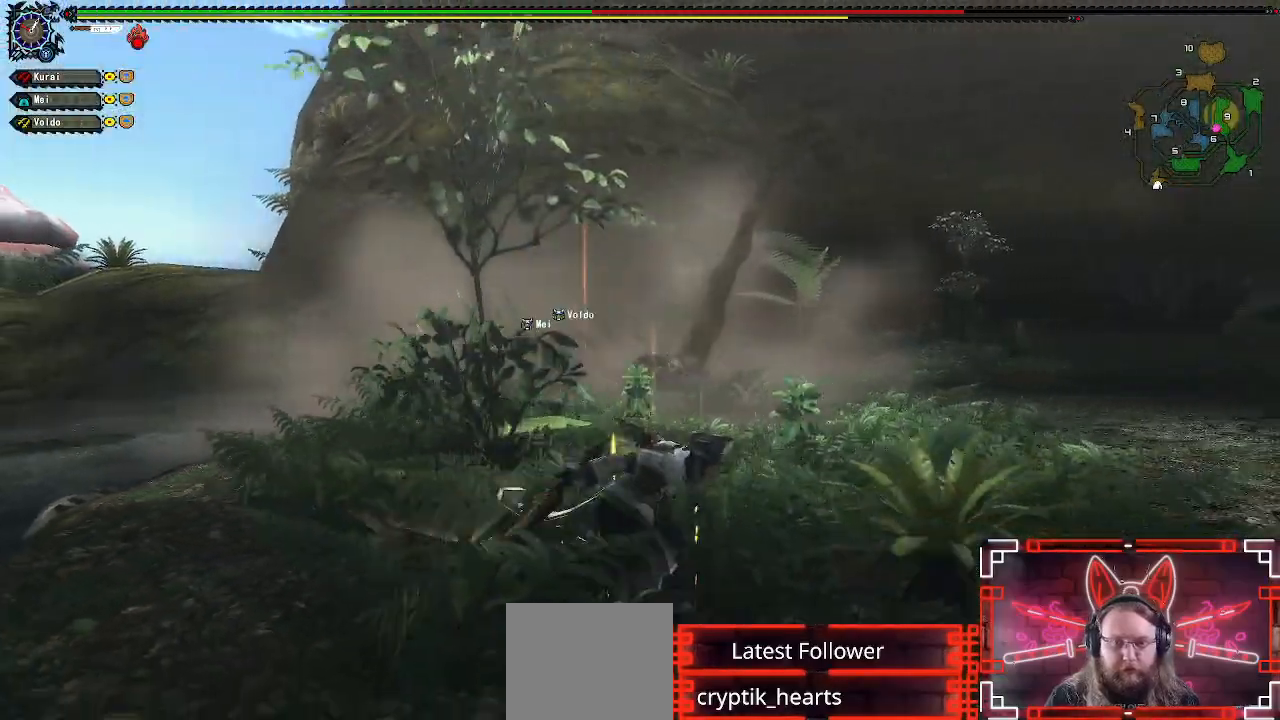
{"buttons": [], "left_stick": "down-right", "right_stick": "down-left", "events": [[467, "right_stick", "down-left"]]}
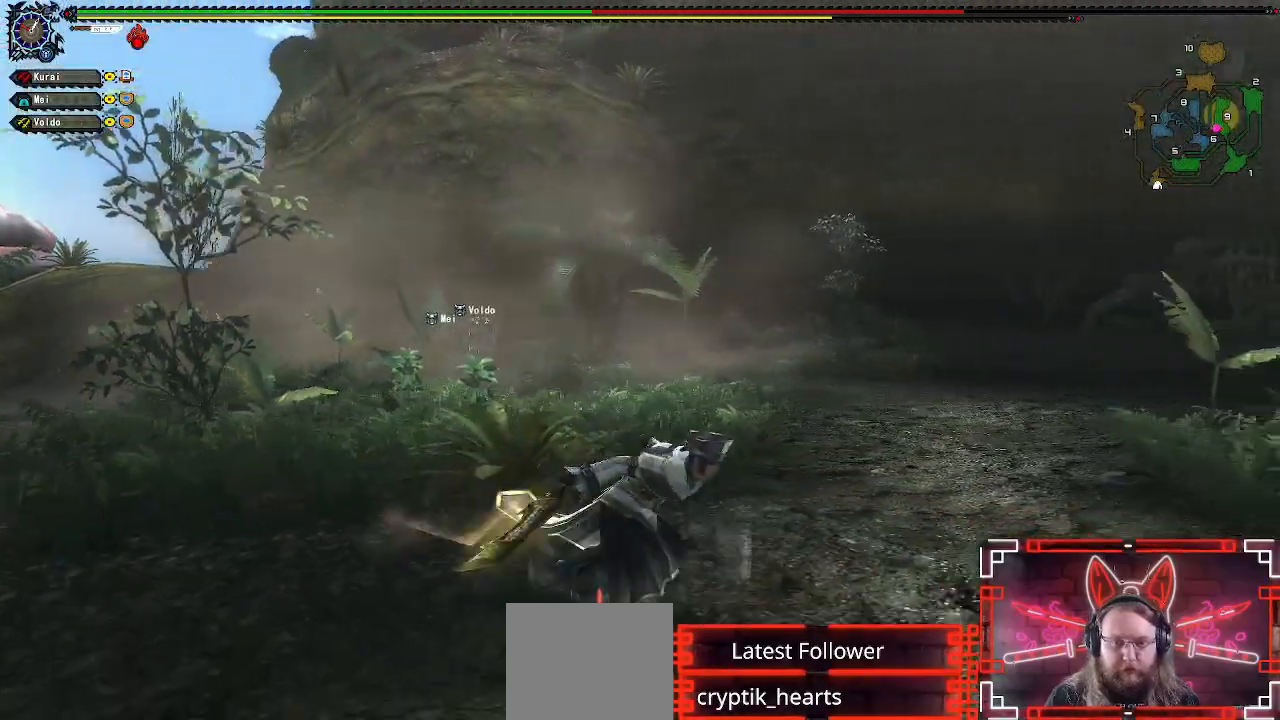
{"buttons": [], "left_stick": "down-right", "right_stick": "center", "events": [[67, "right_stick", "center"]]}
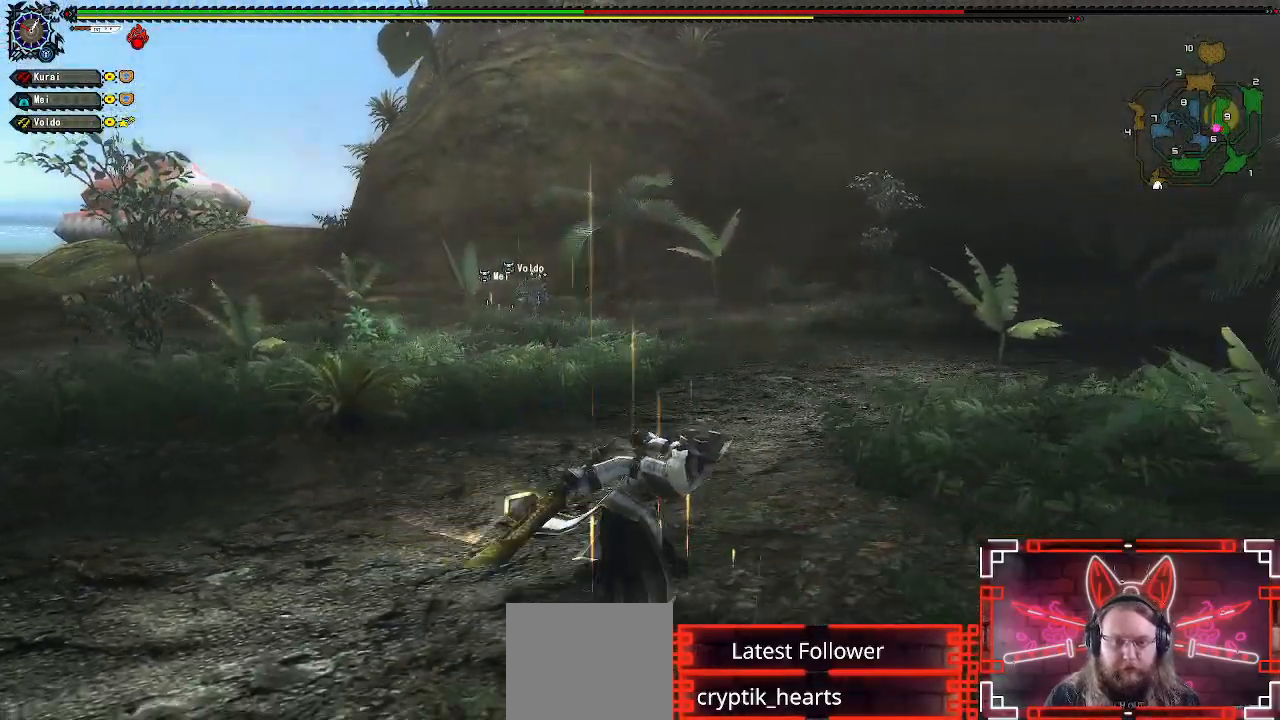
{"buttons": [], "left_stick": "right", "right_stick": "center", "events": [[233, "right_stick", "left"], [300, "left_stick", "right"], [383, "right_stick", "center"]]}
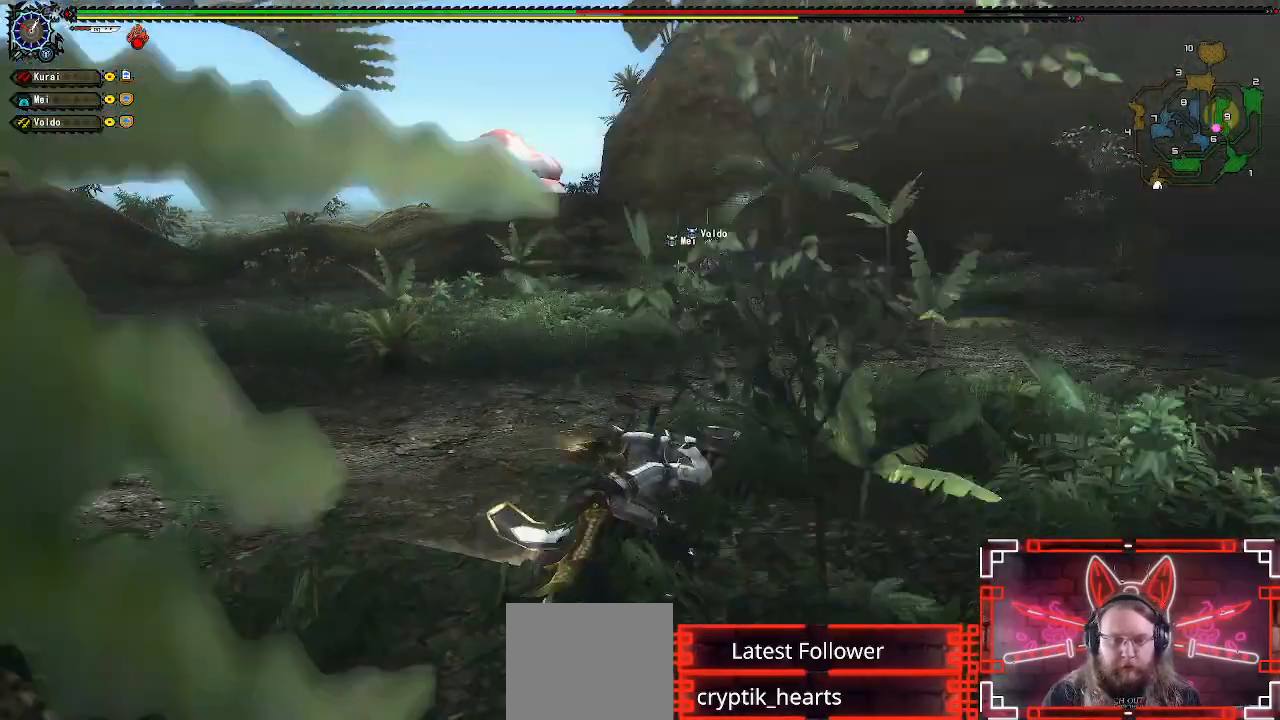
{"buttons": [], "left_stick": "right", "right_stick": "center", "events": []}
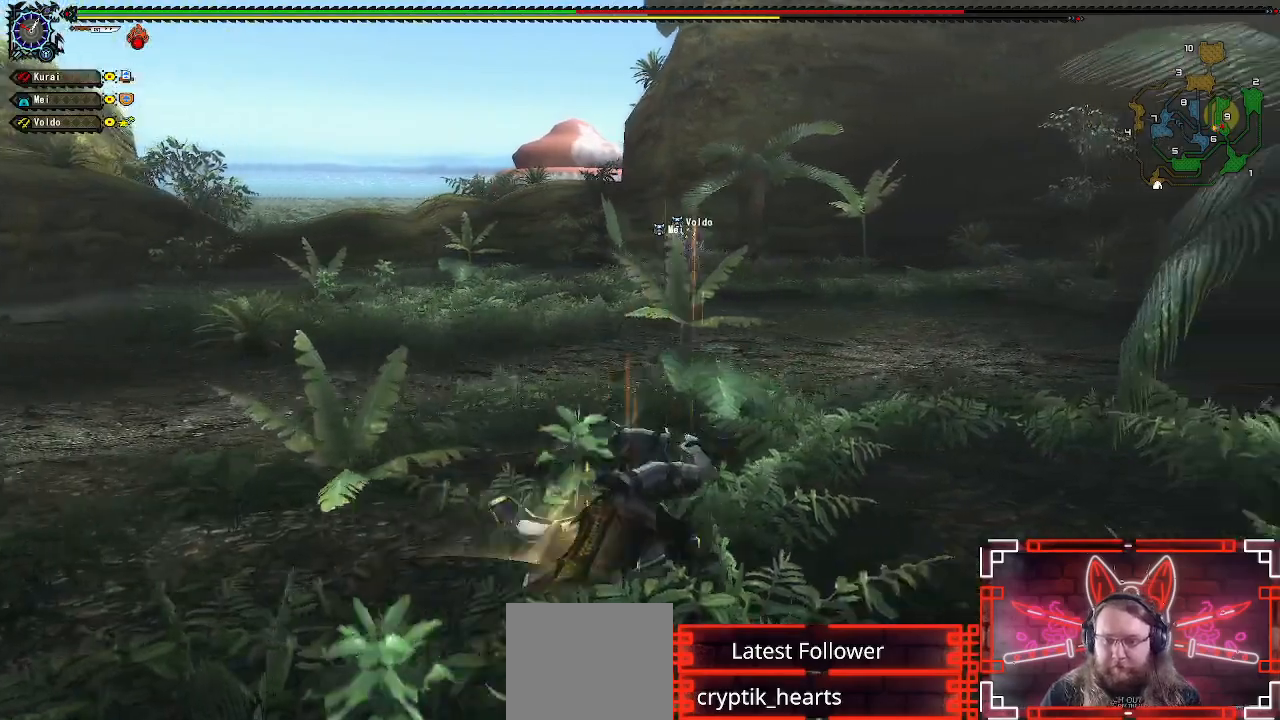
{"buttons": [], "left_stick": "right", "right_stick": "left", "events": [[117, "right_stick", "left"], [183, "right_stick", "center"], [417, "right_stick", "left"]]}
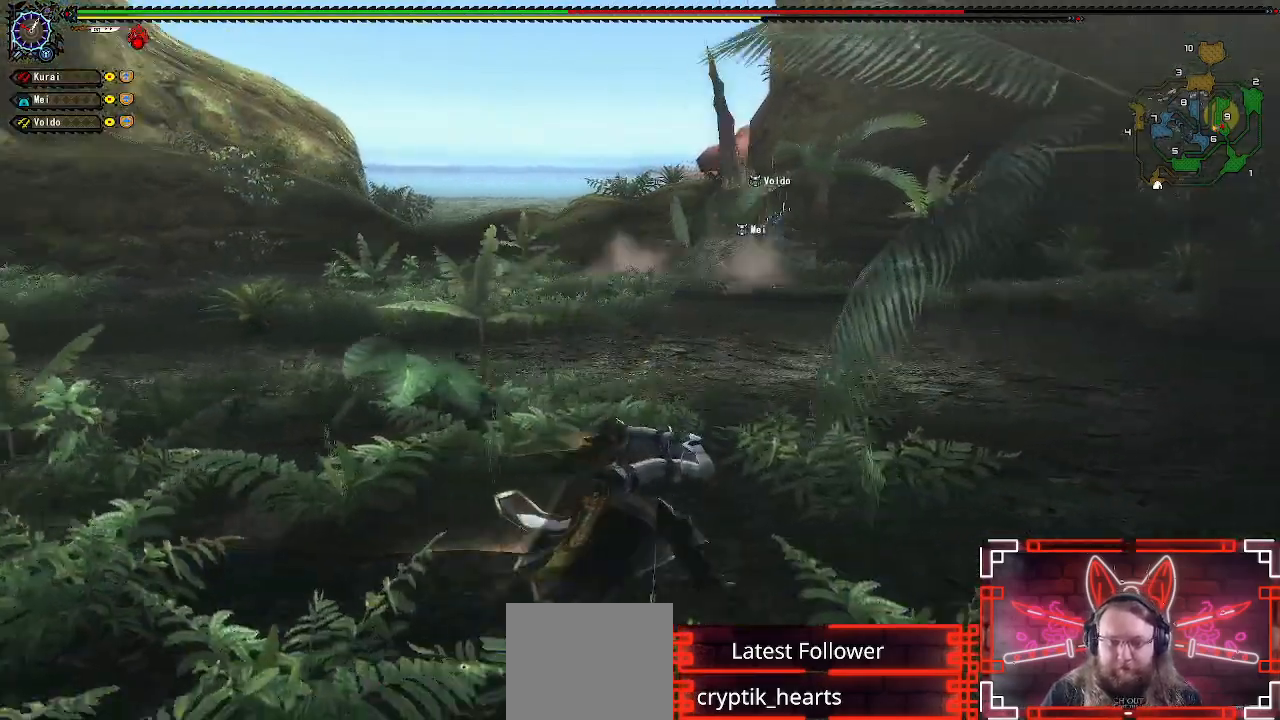
{"buttons": [], "left_stick": "right", "right_stick": "center", "events": [[17, "right_stick", "center"]]}
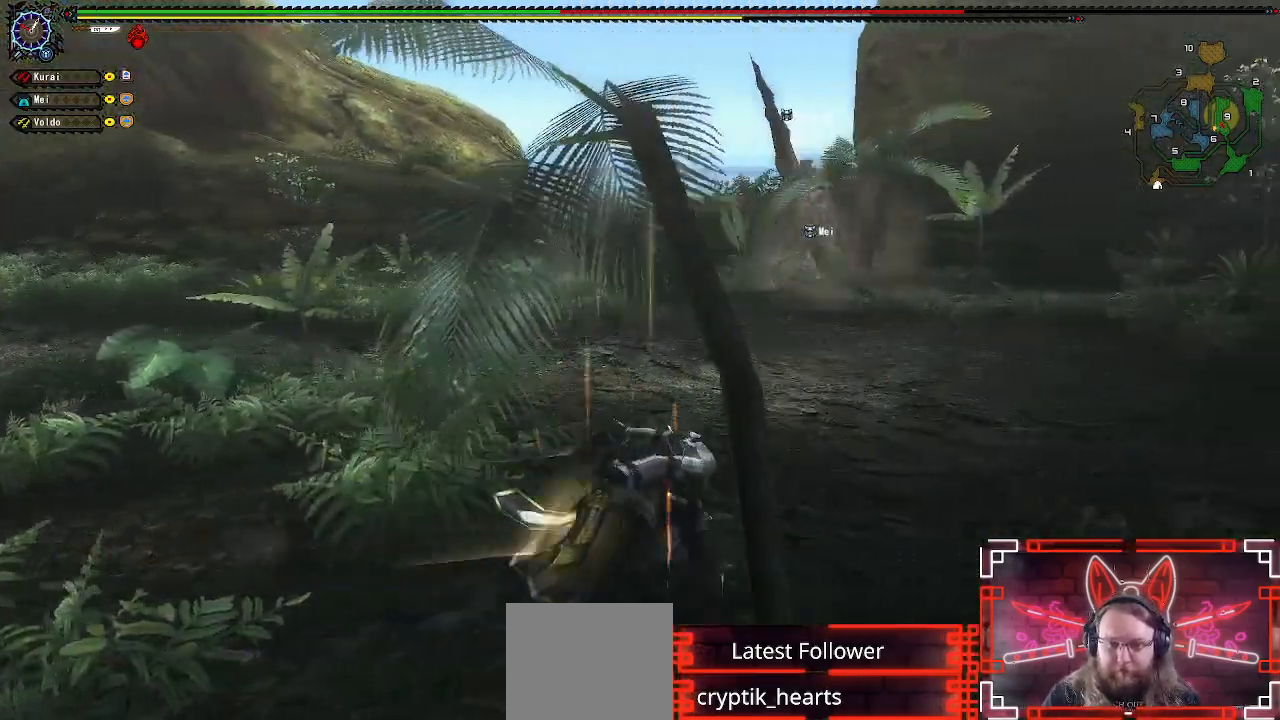
{"buttons": [], "left_stick": "up-left", "right_stick": "center", "events": [[283, "left_stick", "up"], [500, "left_stick", "up-left"]]}
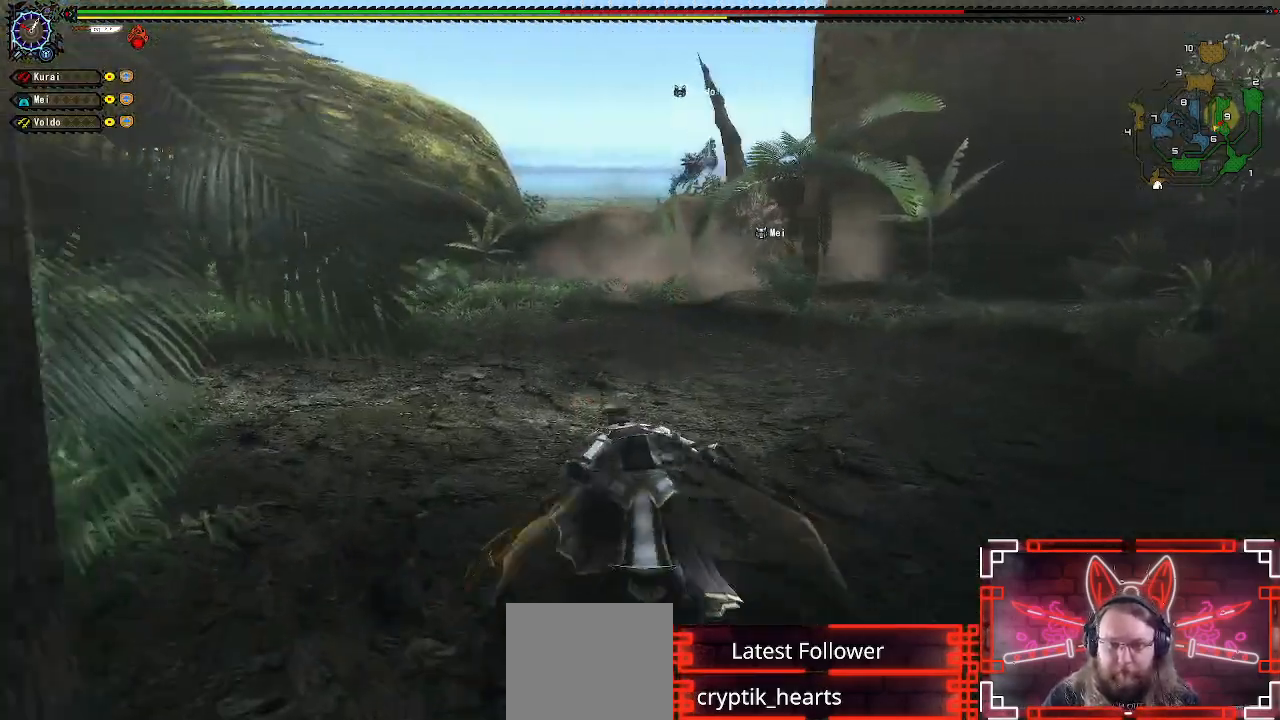
{"buttons": [], "left_stick": "left", "right_stick": "center", "events": [[33, "right_stick", "right"], [150, "left_stick", "left"], [150, "right_stick", "center"], [300, "right_stick", "right"], [417, "right_stick", "center"]]}
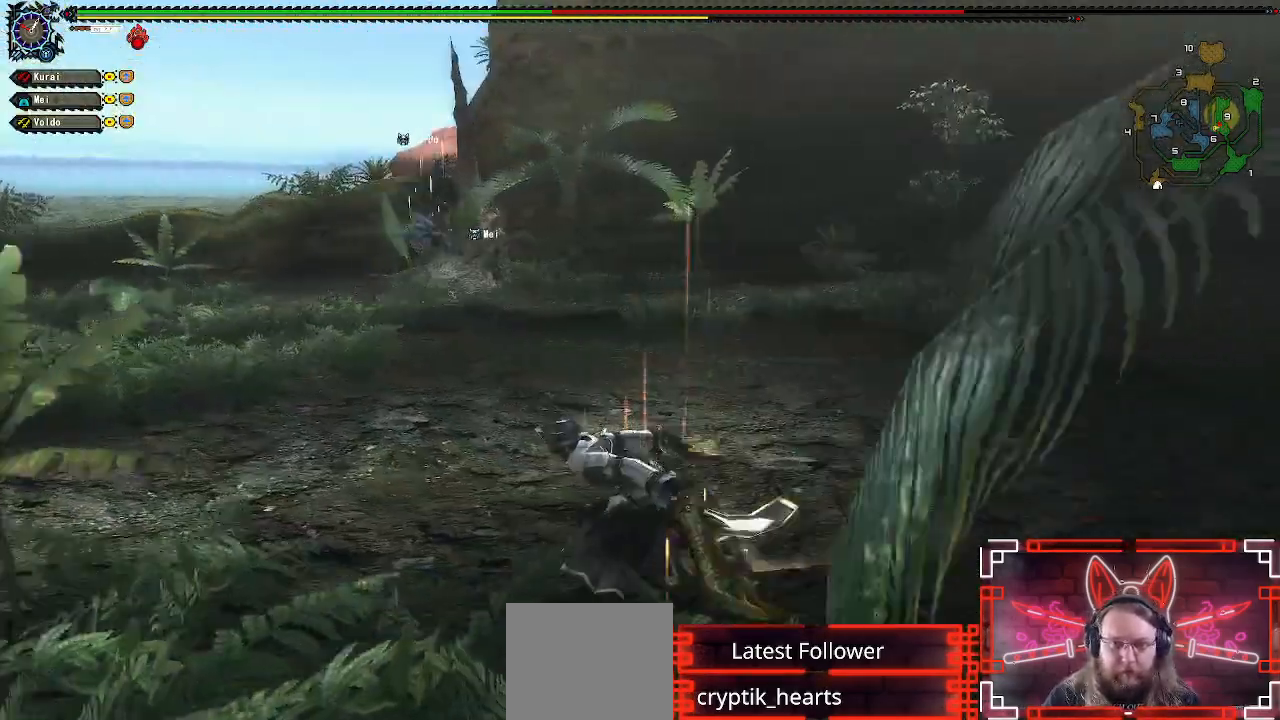
{"buttons": [], "left_stick": "up-left", "right_stick": "center", "events": [[33, "left_stick", "up-left"]]}
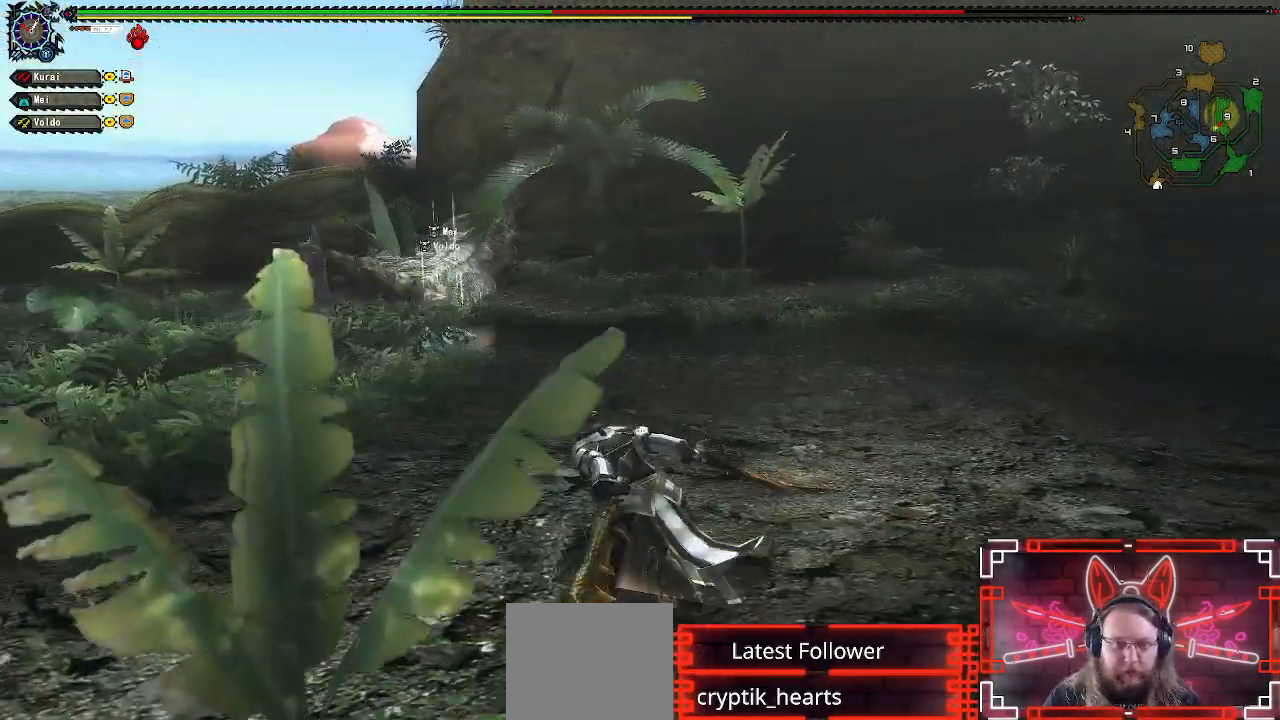
{"buttons": [], "left_stick": "up-left", "right_stick": "center", "events": []}
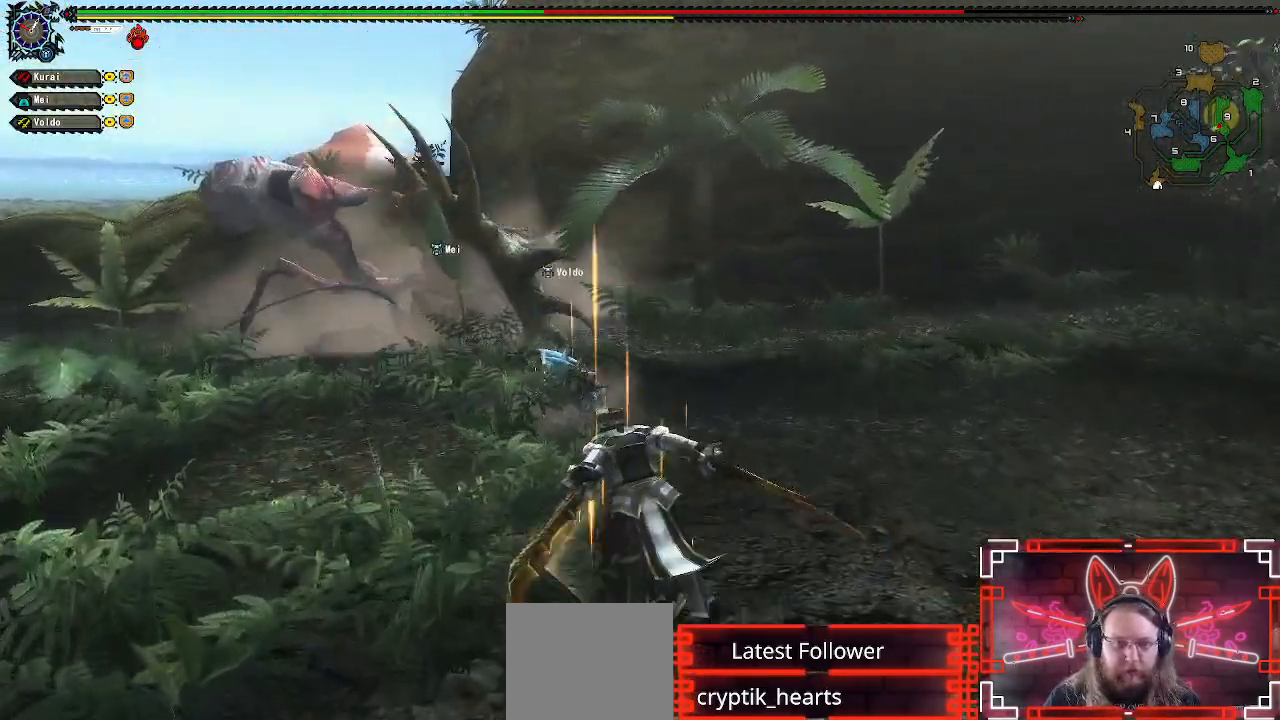
{"buttons": [], "left_stick": "up-left", "right_stick": "center", "events": []}
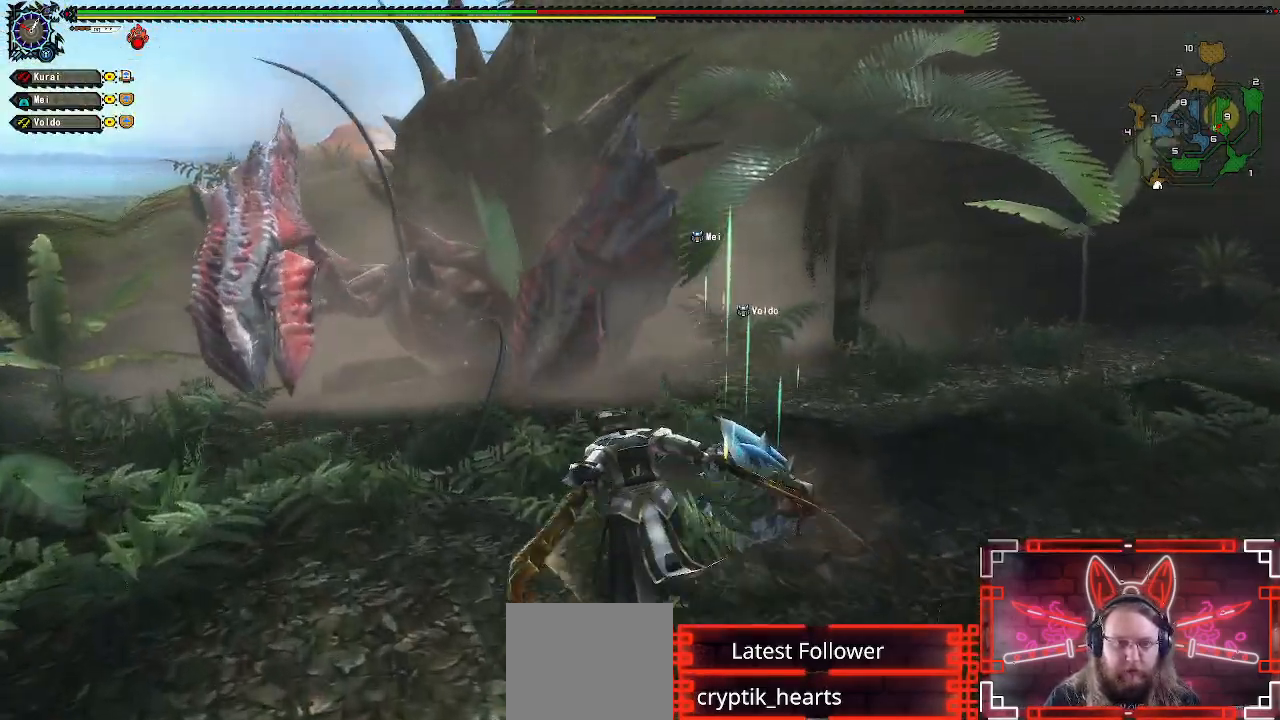
{"buttons": [], "left_stick": "up-left", "right_stick": "center", "events": [[183, "B", "down"], [450, "B", "up"]]}
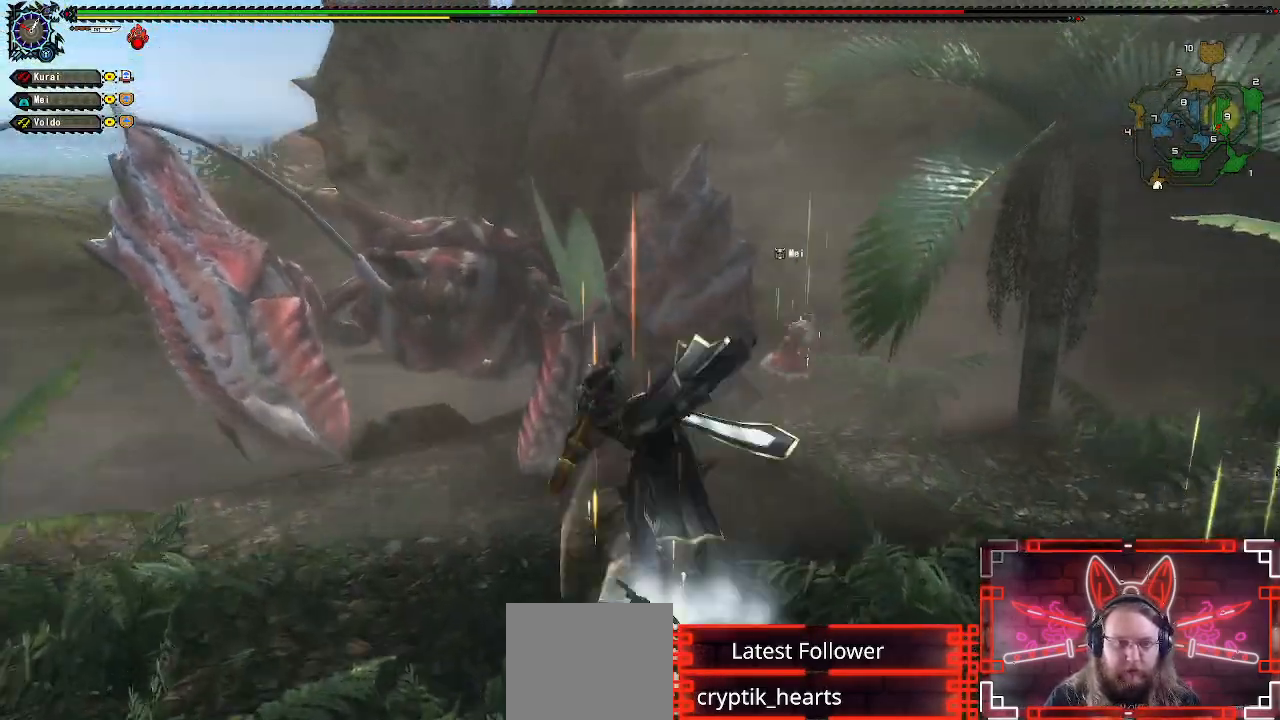
{"buttons": [], "left_stick": "up-left", "right_stick": "center", "events": []}
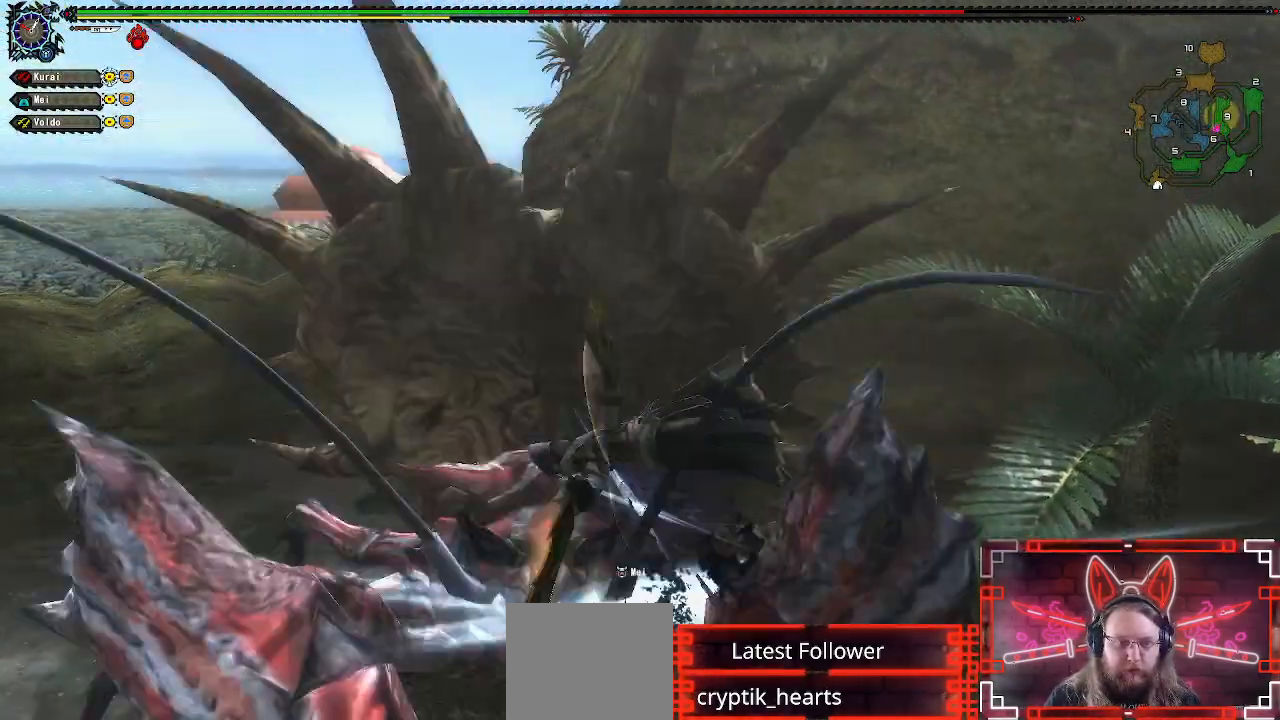
{"buttons": ["B"], "left_stick": "up", "right_stick": "center", "events": [[417, "B", "down"], [467, "left_stick", "up"]]}